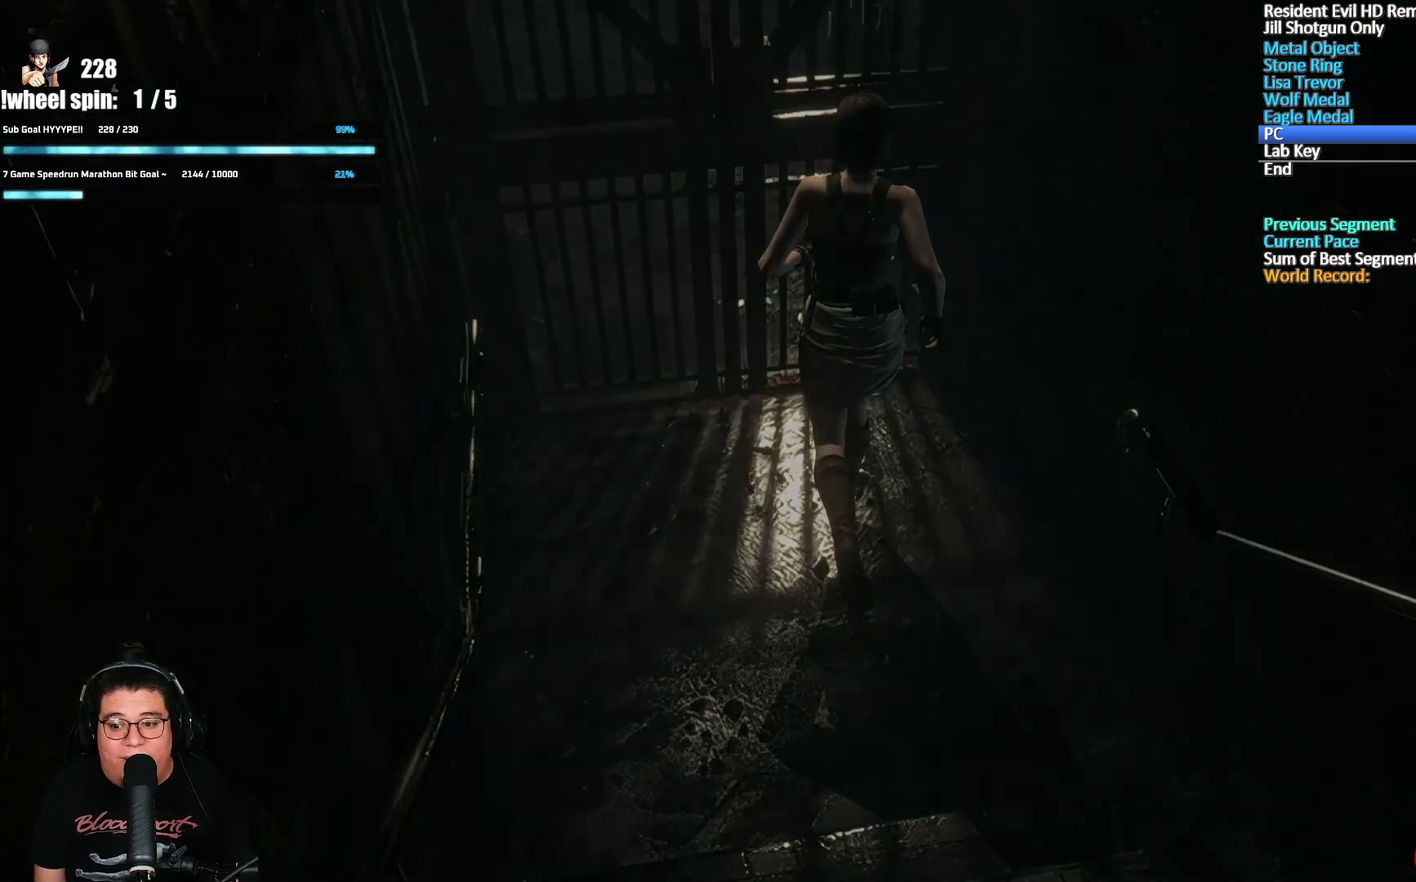
Gameplay with a controller (Xbox layout); each line is a JSON object with the inputs held at the frame after it. "events" lists button and stick changes between this image and that frame as [ms after this image, input, new state], when the widget could be followed in between. Not read: L1 R1.
{"buttons": [], "left_stick": "center", "right_stick": "center", "events": [[100, "DPAD_UP", "up"], [183, "A", "up"], [183, "X", "up"]]}
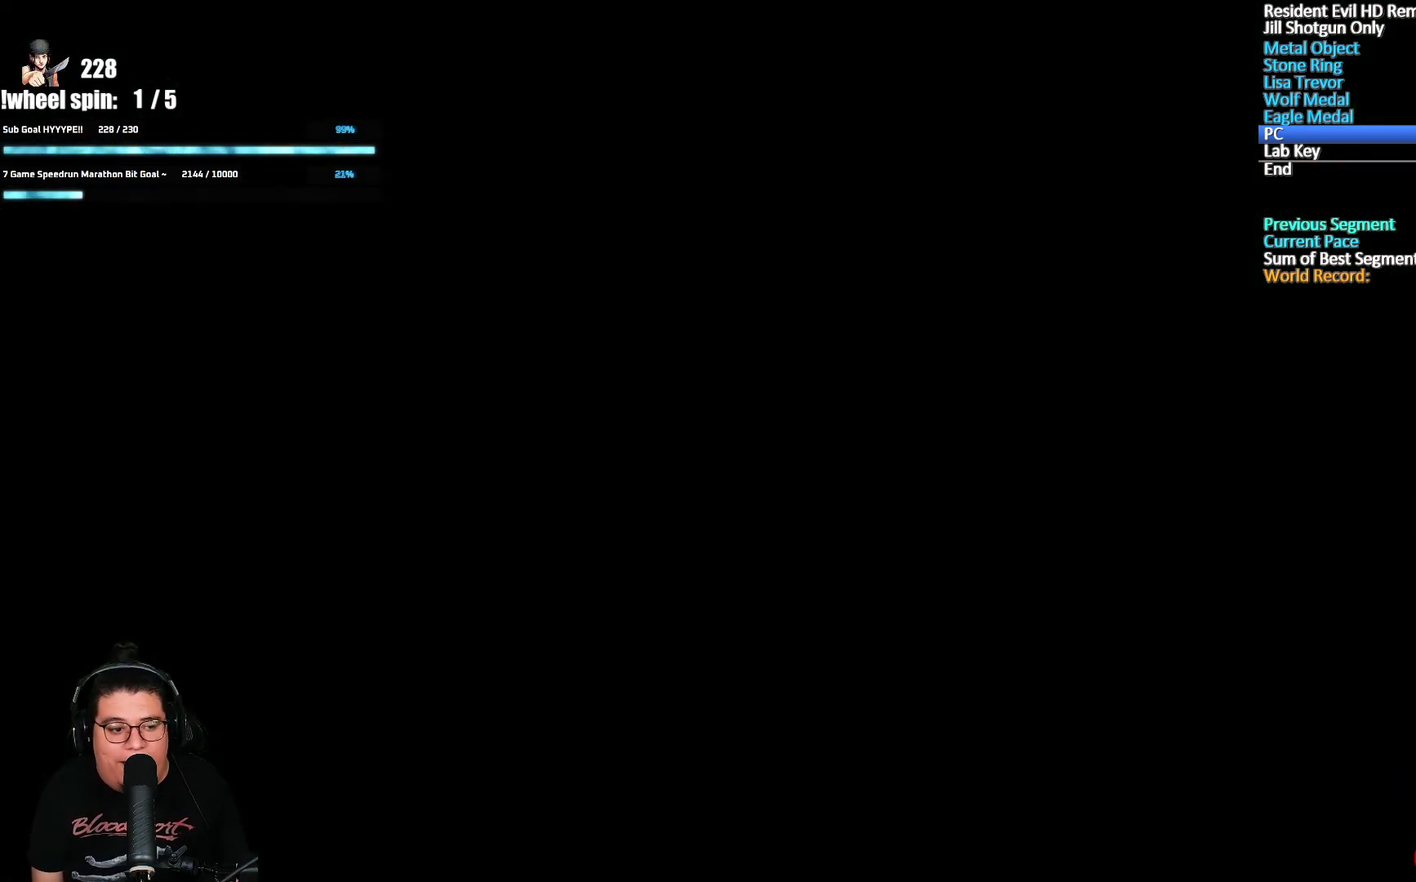
{"buttons": ["X", "DPAD_UP"], "left_stick": "center", "right_stick": "center", "events": [[400, "DPAD_UP", "down"], [433, "X", "down"]]}
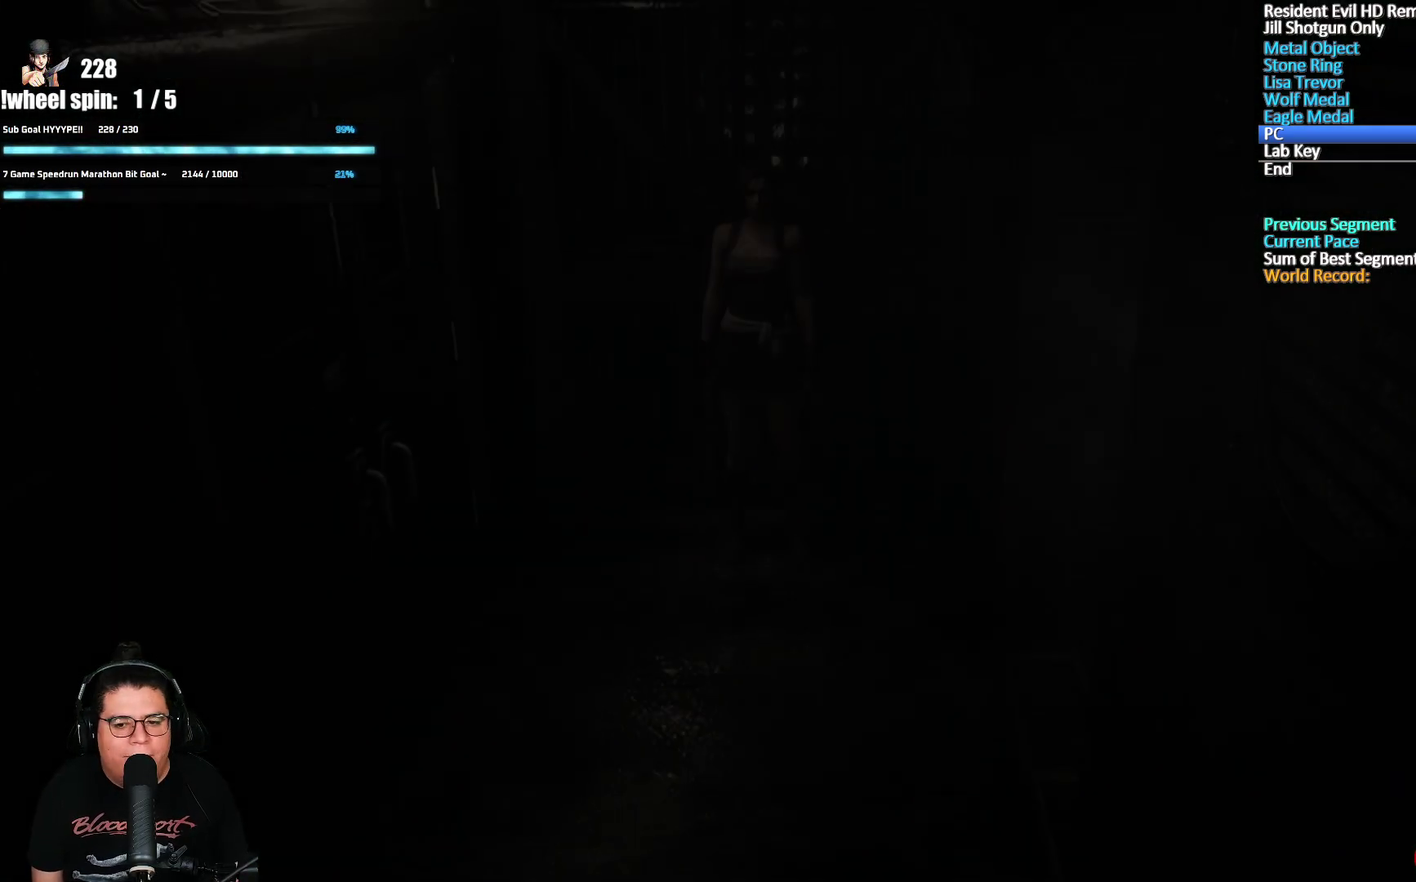
{"buttons": ["X", "DPAD_UP", "DPAD_LEFT"], "left_stick": "center", "right_stick": "center", "events": [[233, "DPAD_LEFT", "down"]]}
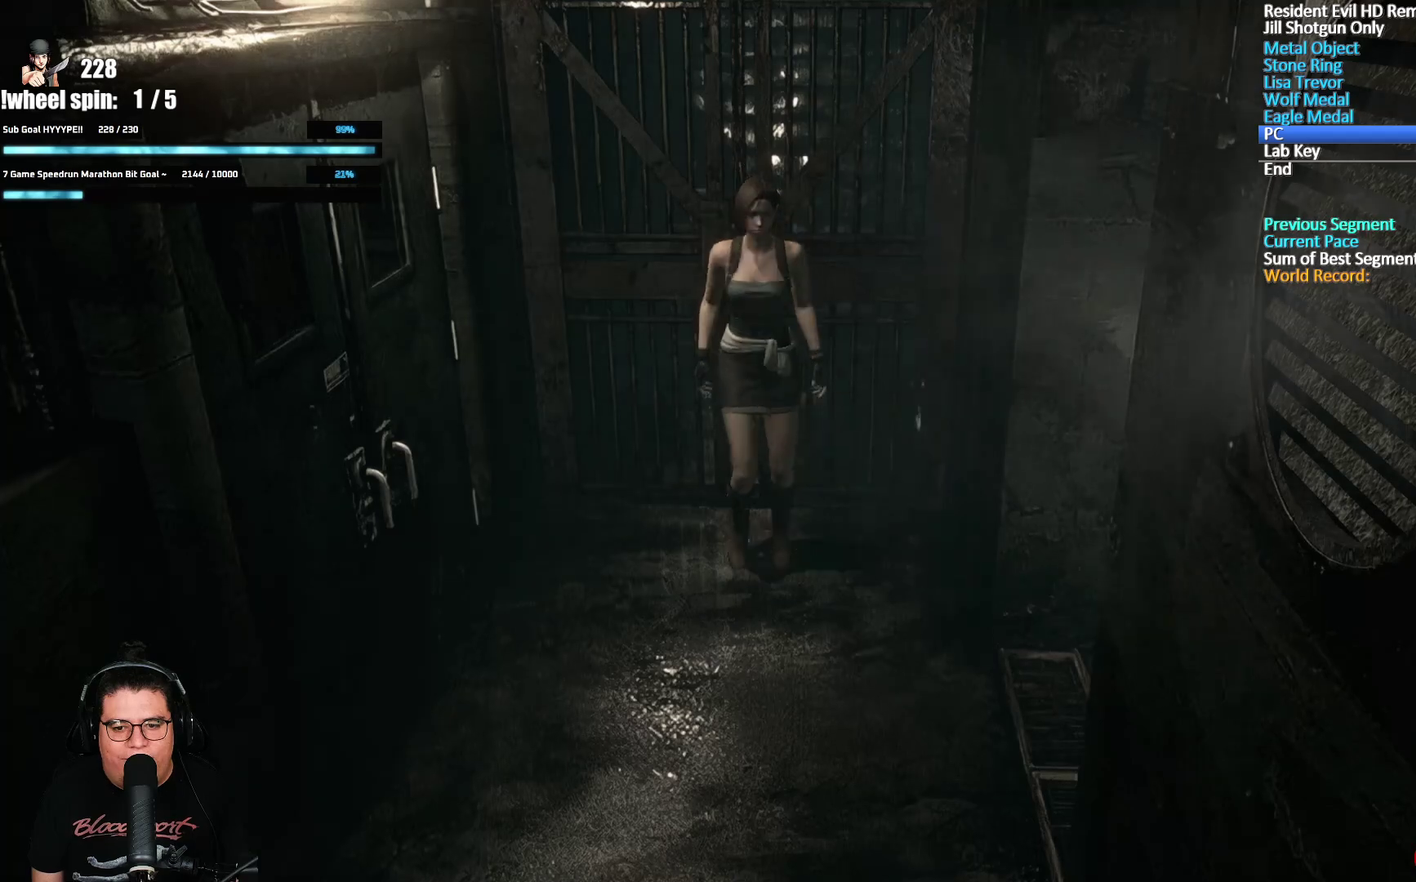
{"buttons": ["X", "DPAD_UP", "DPAD_LEFT"], "left_stick": "center", "right_stick": "center", "events": [[150, "DPAD_LEFT", "up"], [483, "DPAD_LEFT", "down"]]}
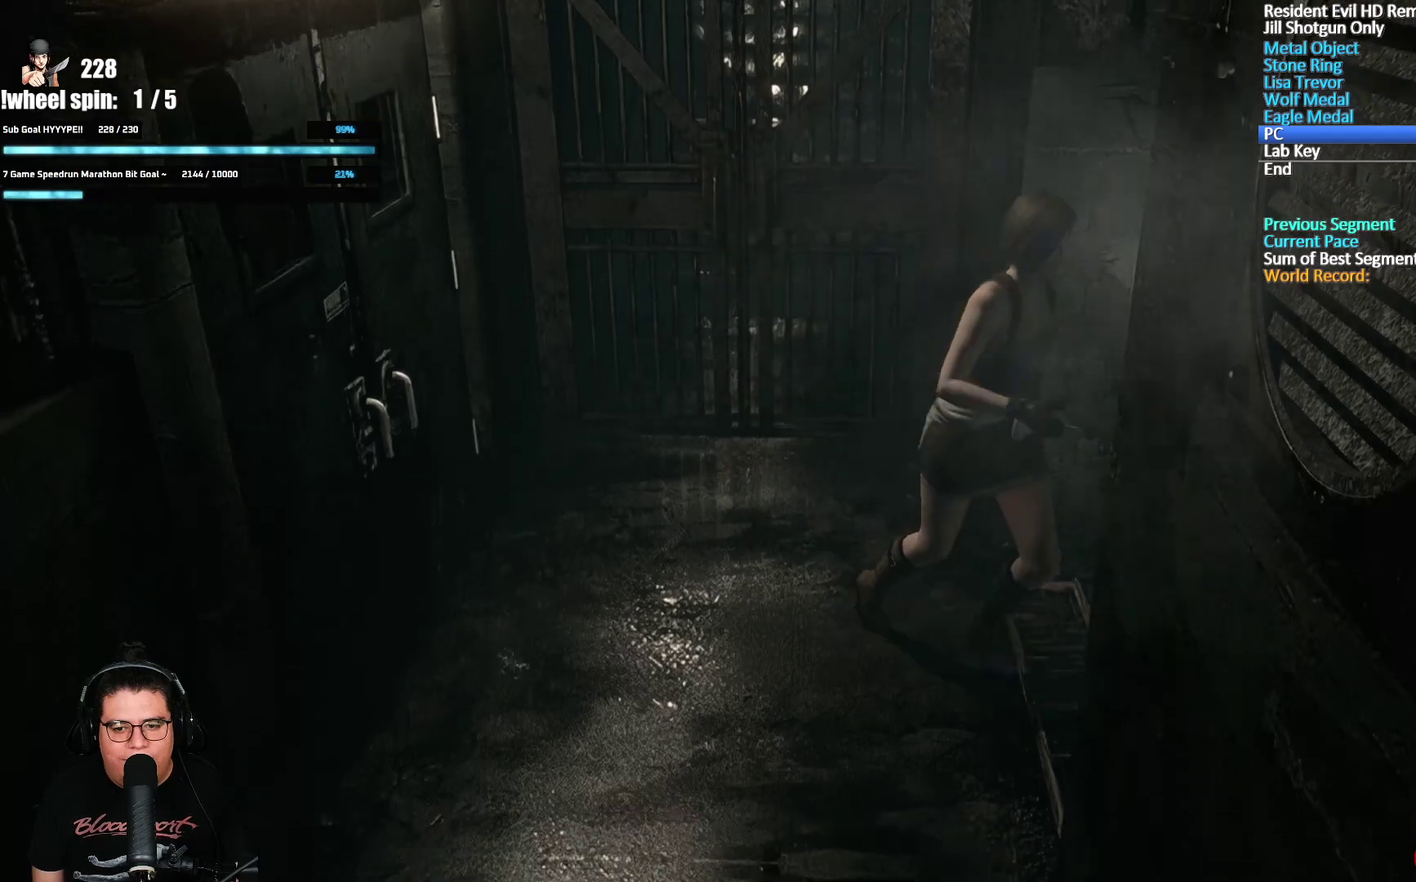
{"buttons": ["Y"], "left_stick": "center", "right_stick": "center", "events": [[367, "DPAD_LEFT", "up"], [383, "DPAD_UP", "up"], [400, "X", "up"], [400, "Y", "down"]]}
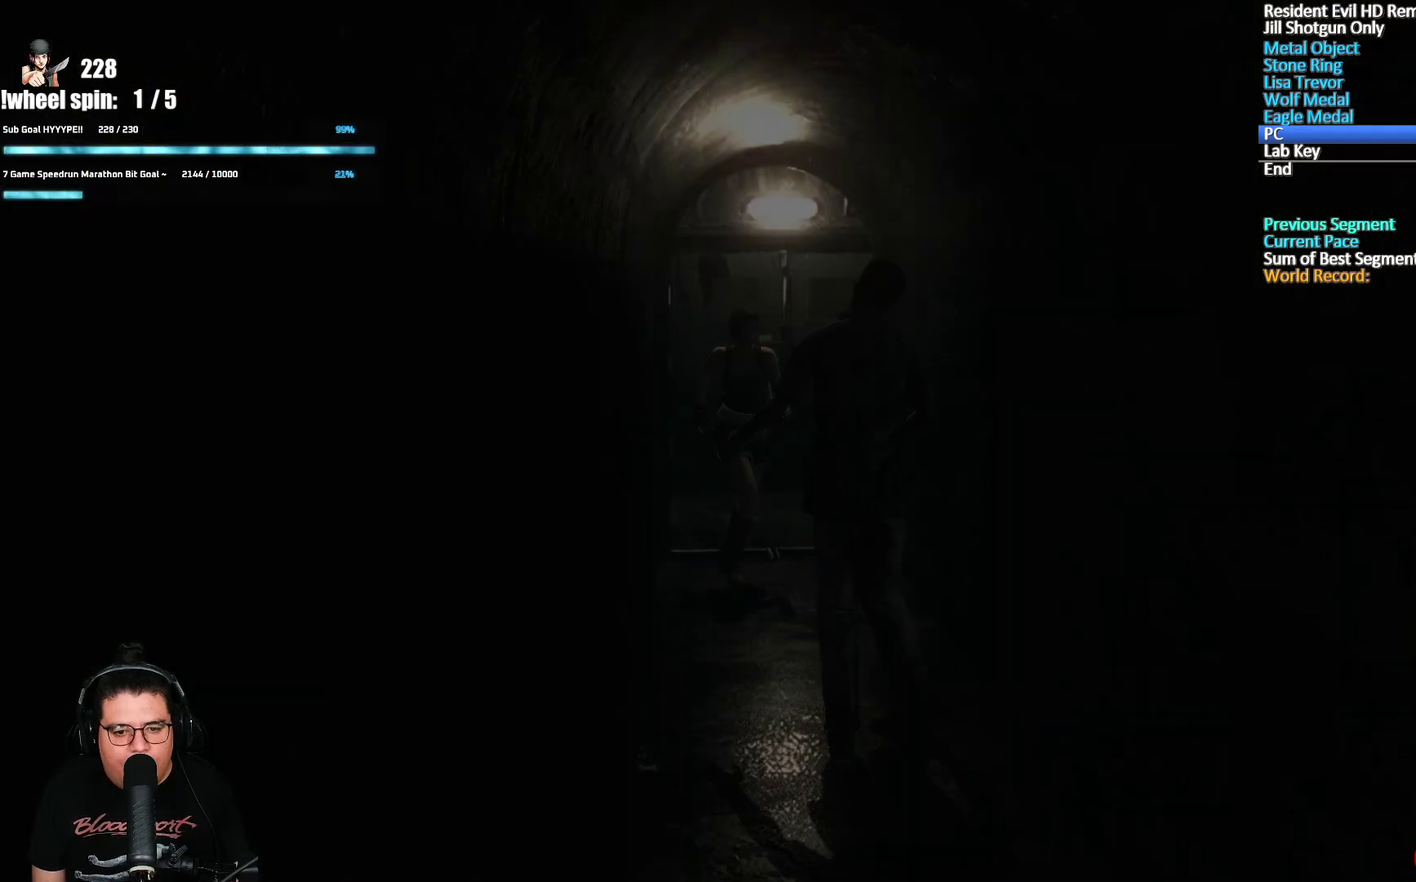
{"buttons": [], "left_stick": "center", "right_stick": "center", "events": [[100, "Y", "up"], [267, "A", "down"], [400, "A", "up"]]}
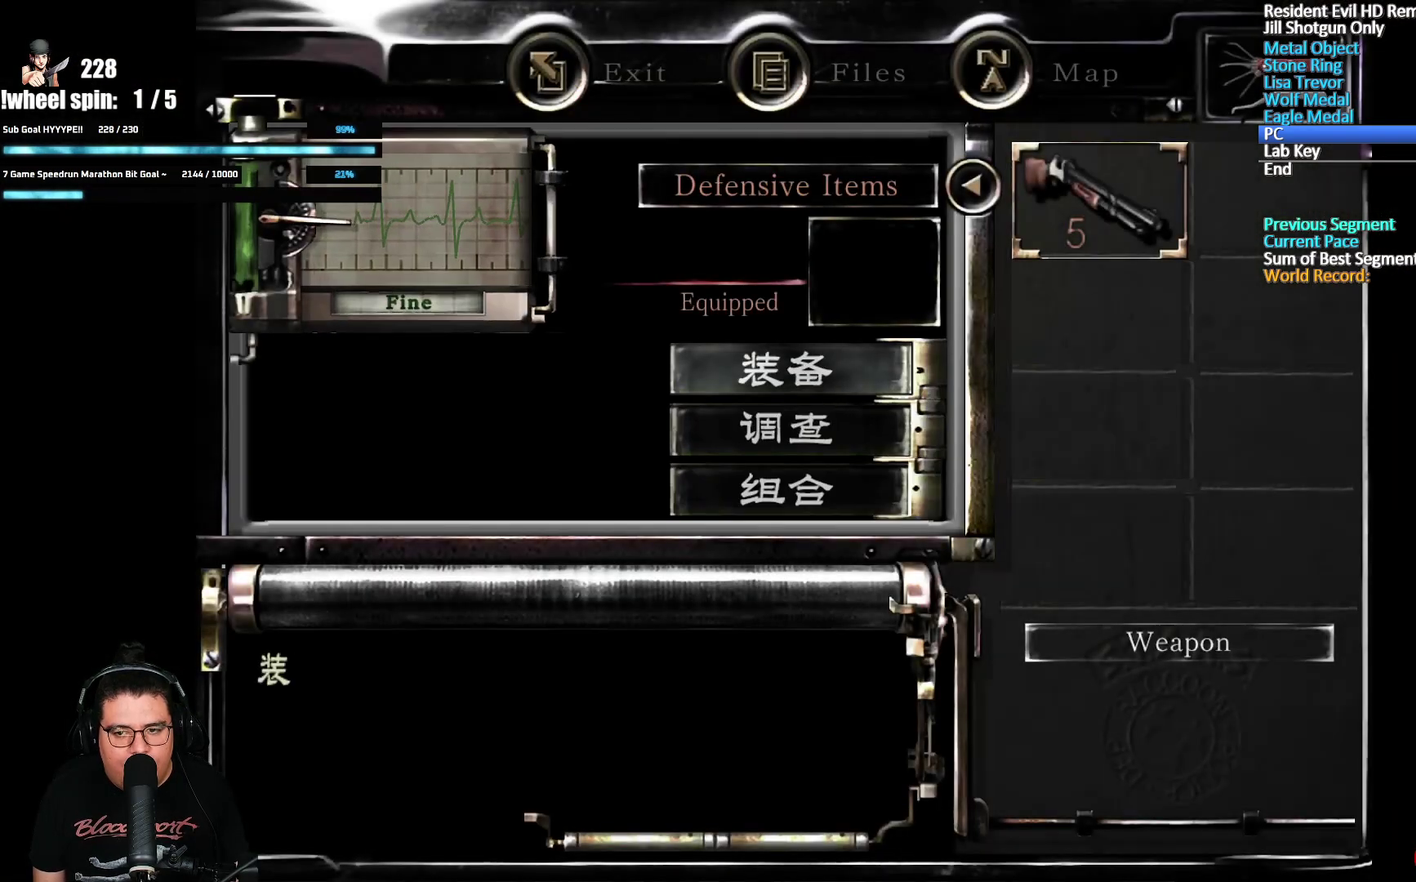
{"buttons": [], "left_stick": "down", "right_stick": "center", "events": [[17, "A", "down"], [133, "A", "up"], [200, "Y", "down"], [350, "Y", "up"], [467, "left_stick", "down"]]}
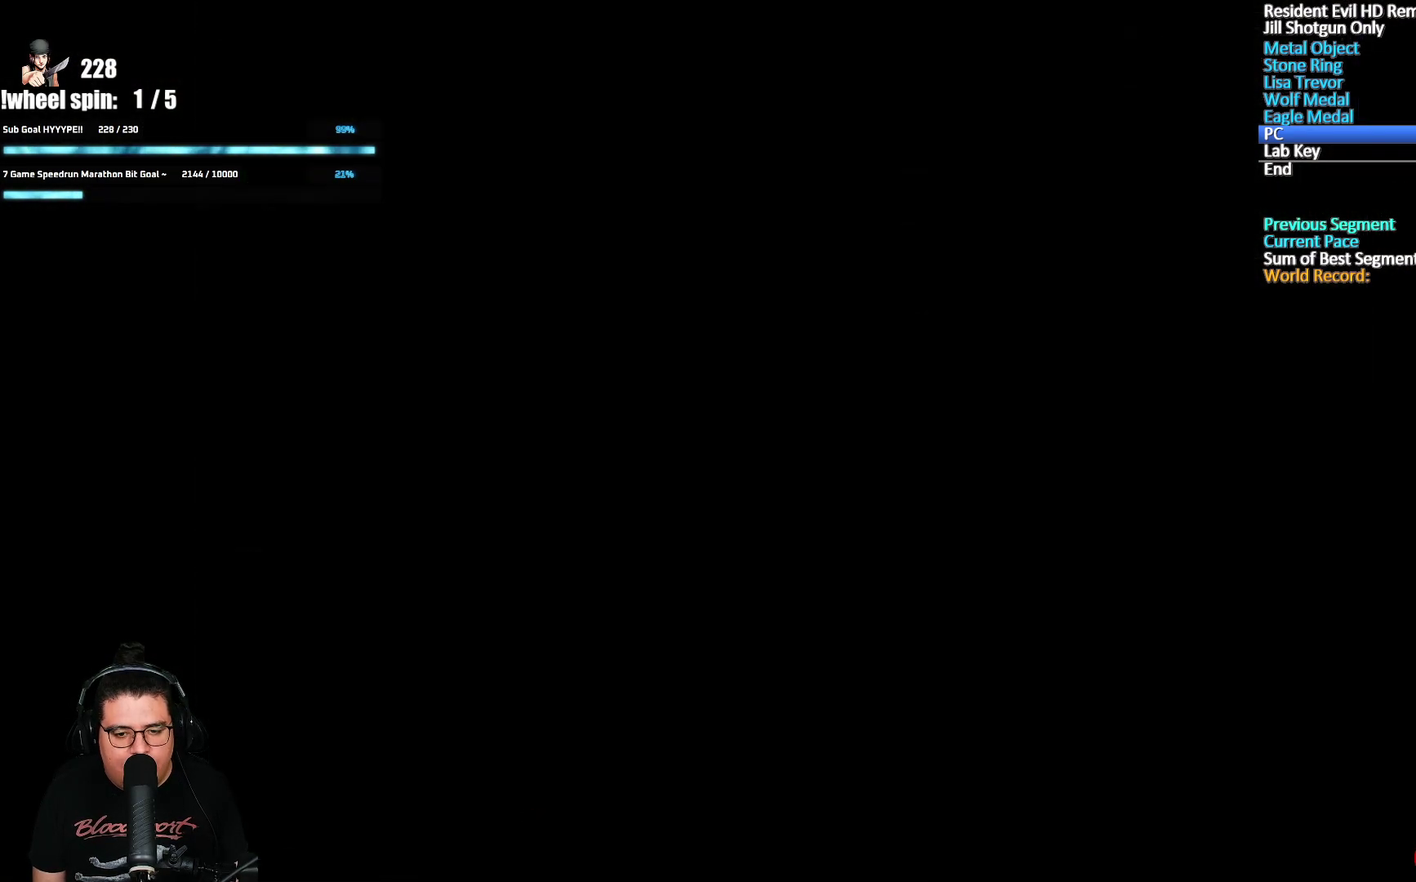
{"buttons": ["L2"], "left_stick": "up", "right_stick": "center", "events": [[100, "left_stick", "down-right"], [167, "L2", "down"], [200, "left_stick", "up"]]}
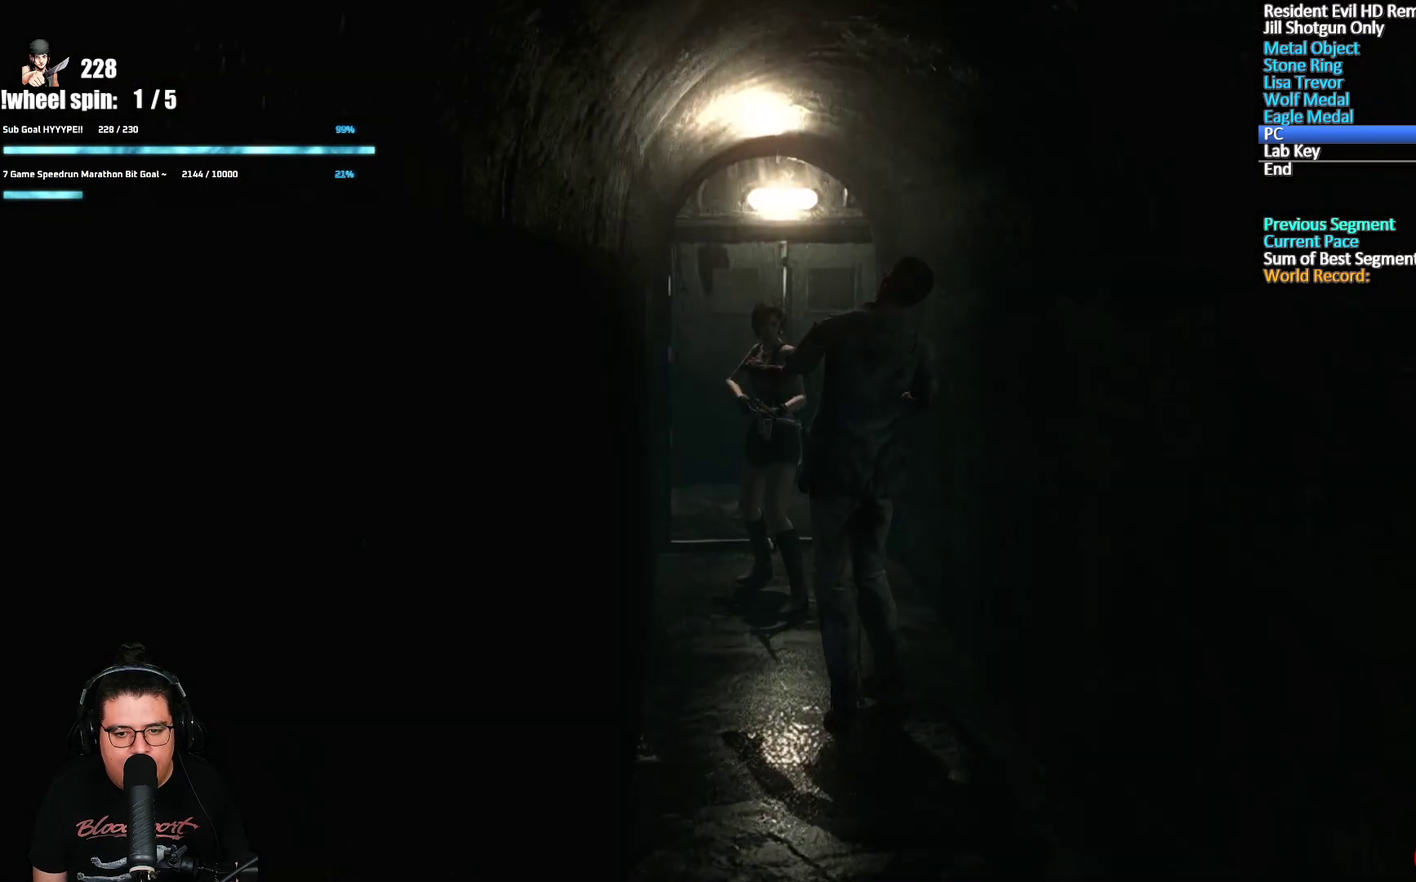
{"buttons": [], "left_stick": "center", "right_stick": "center", "events": [[333, "left_stick", "center"], [350, "L2", "up"]]}
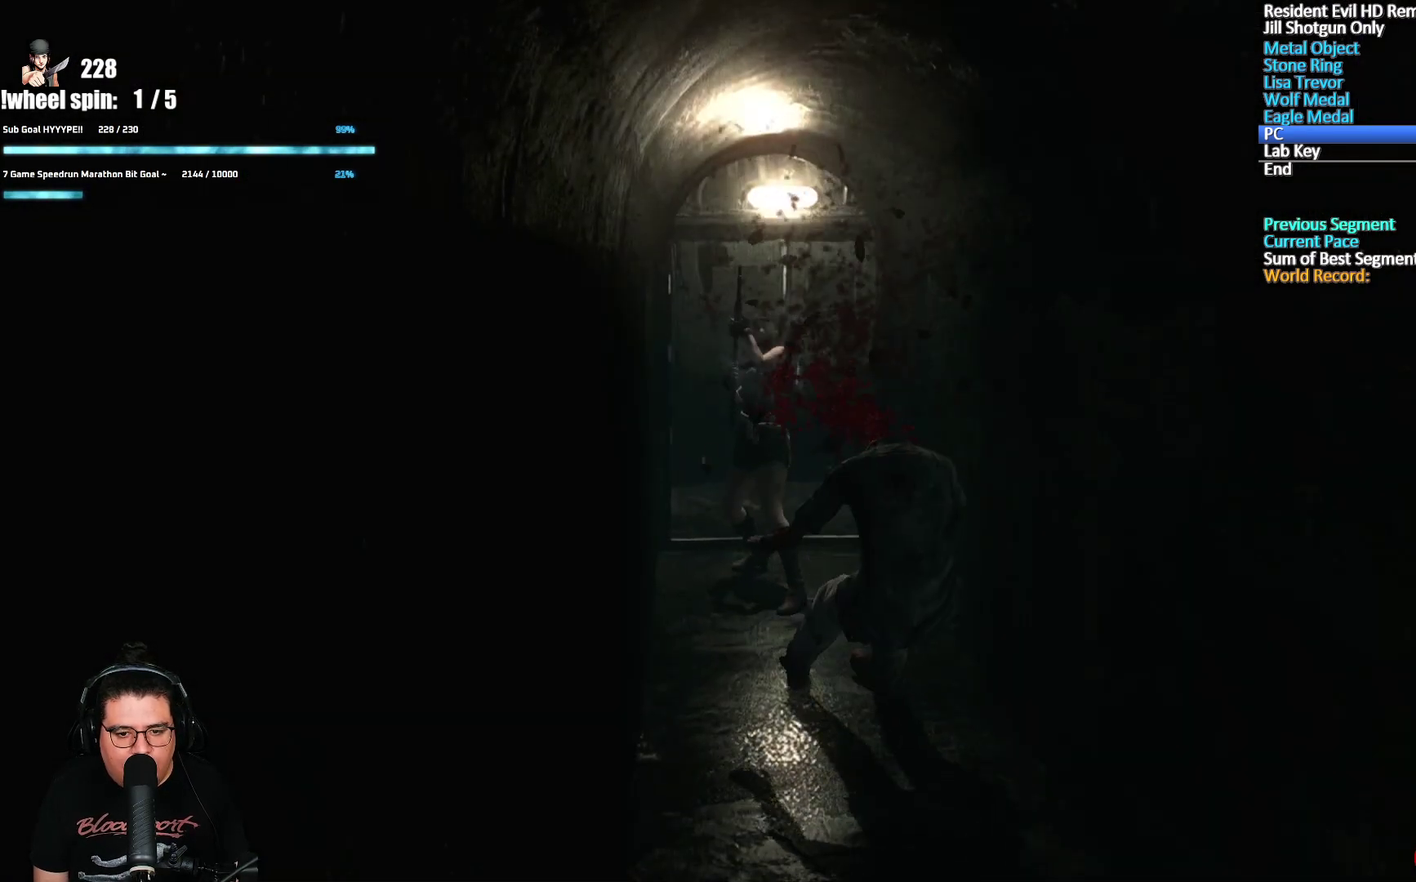
{"buttons": [], "left_stick": "center", "right_stick": "center", "events": [[17, "left_stick", "down"], [283, "Y", "down"], [350, "left_stick", "center"], [400, "Y", "up"]]}
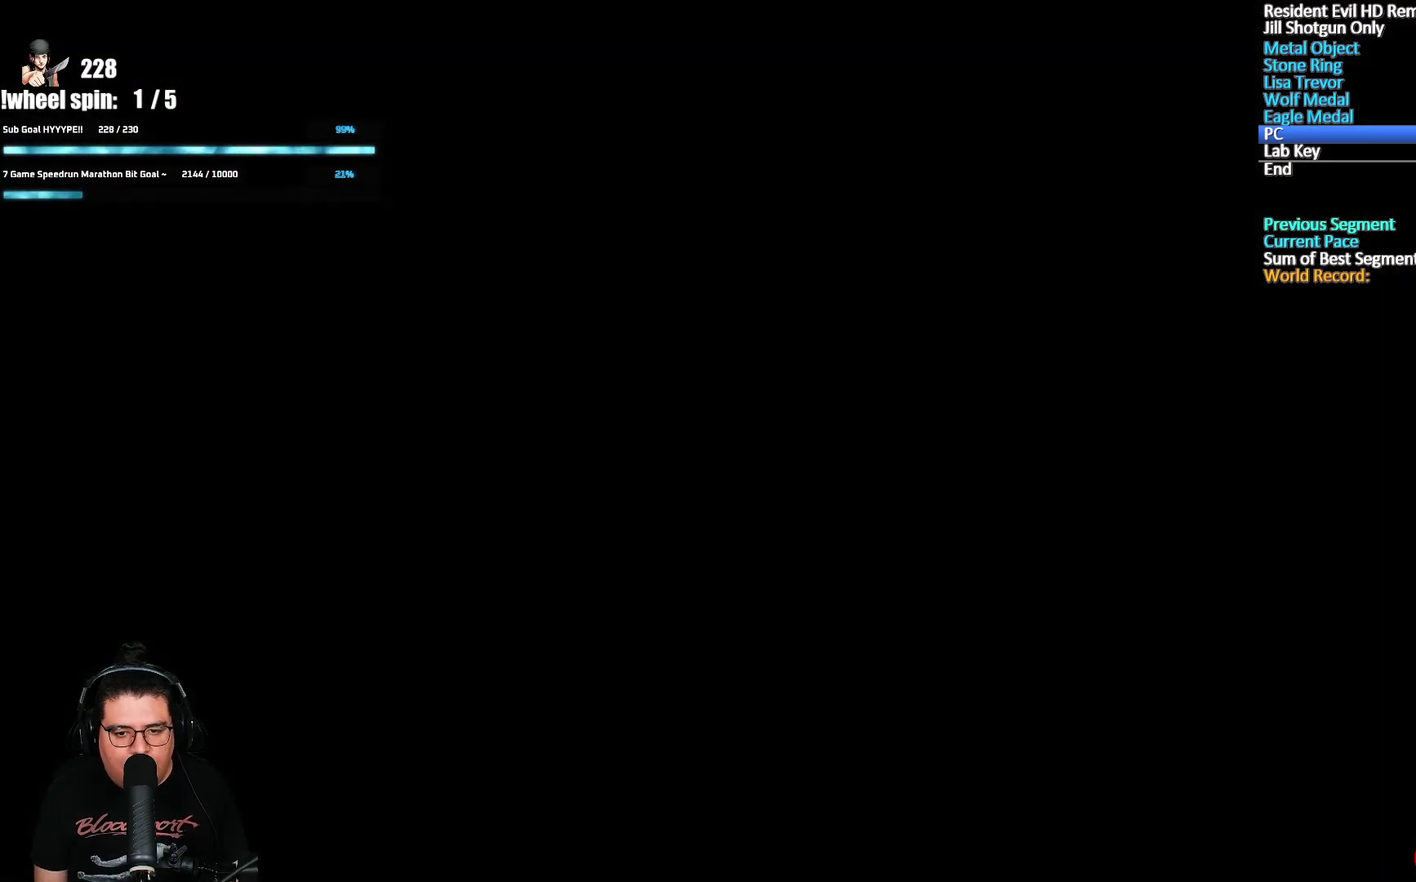
{"buttons": [], "left_stick": "center", "right_stick": "center", "events": [[50, "A", "down"], [183, "A", "up"], [317, "A", "down"], [400, "A", "up"]]}
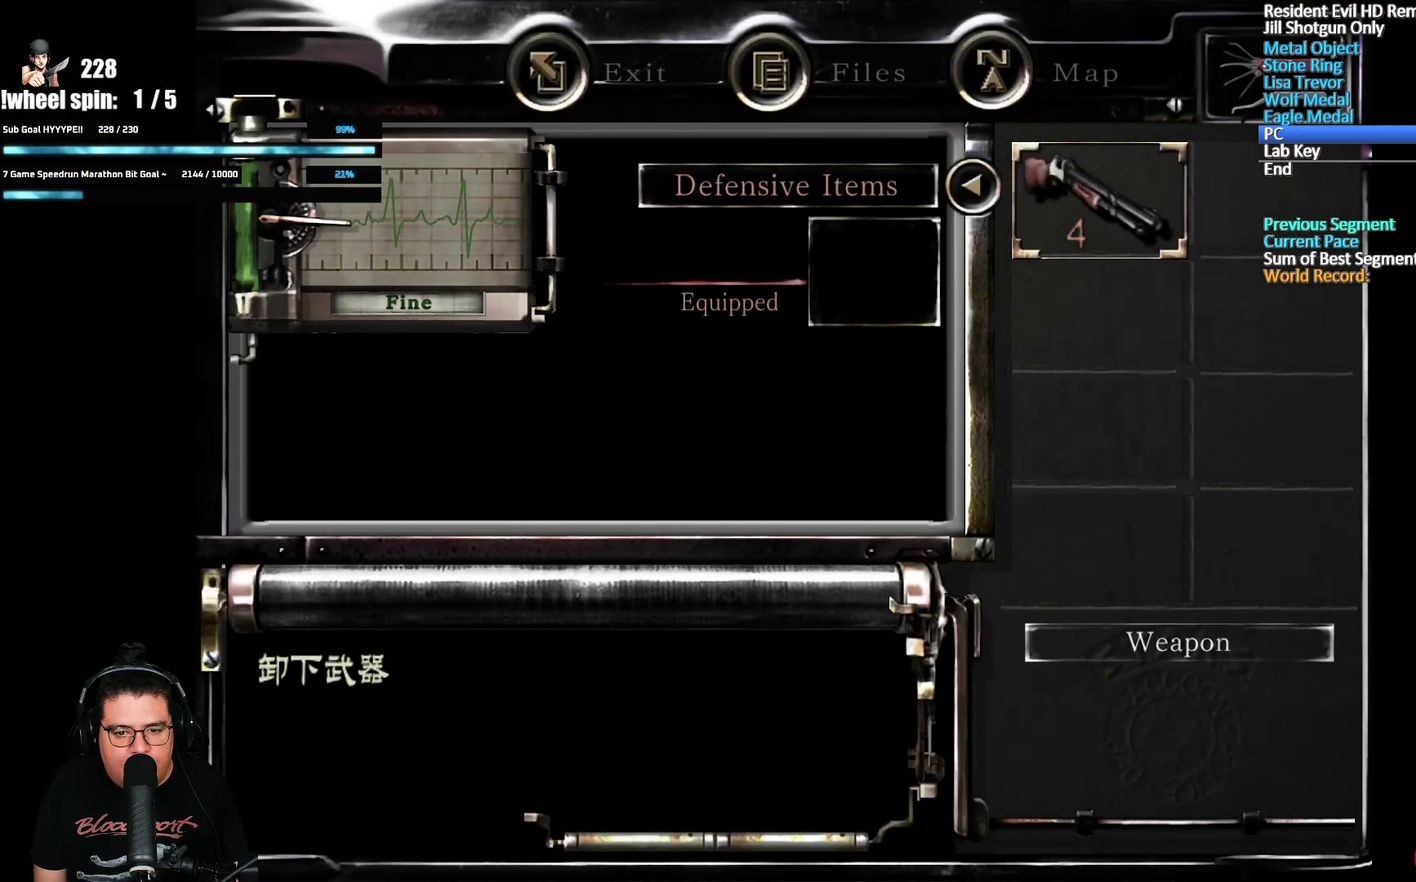
{"buttons": ["X", "DPAD_UP"], "left_stick": "center", "right_stick": "center", "events": [[17, "Y", "down"], [117, "Y", "up"], [183, "DPAD_UP", "down"], [217, "X", "down"]]}
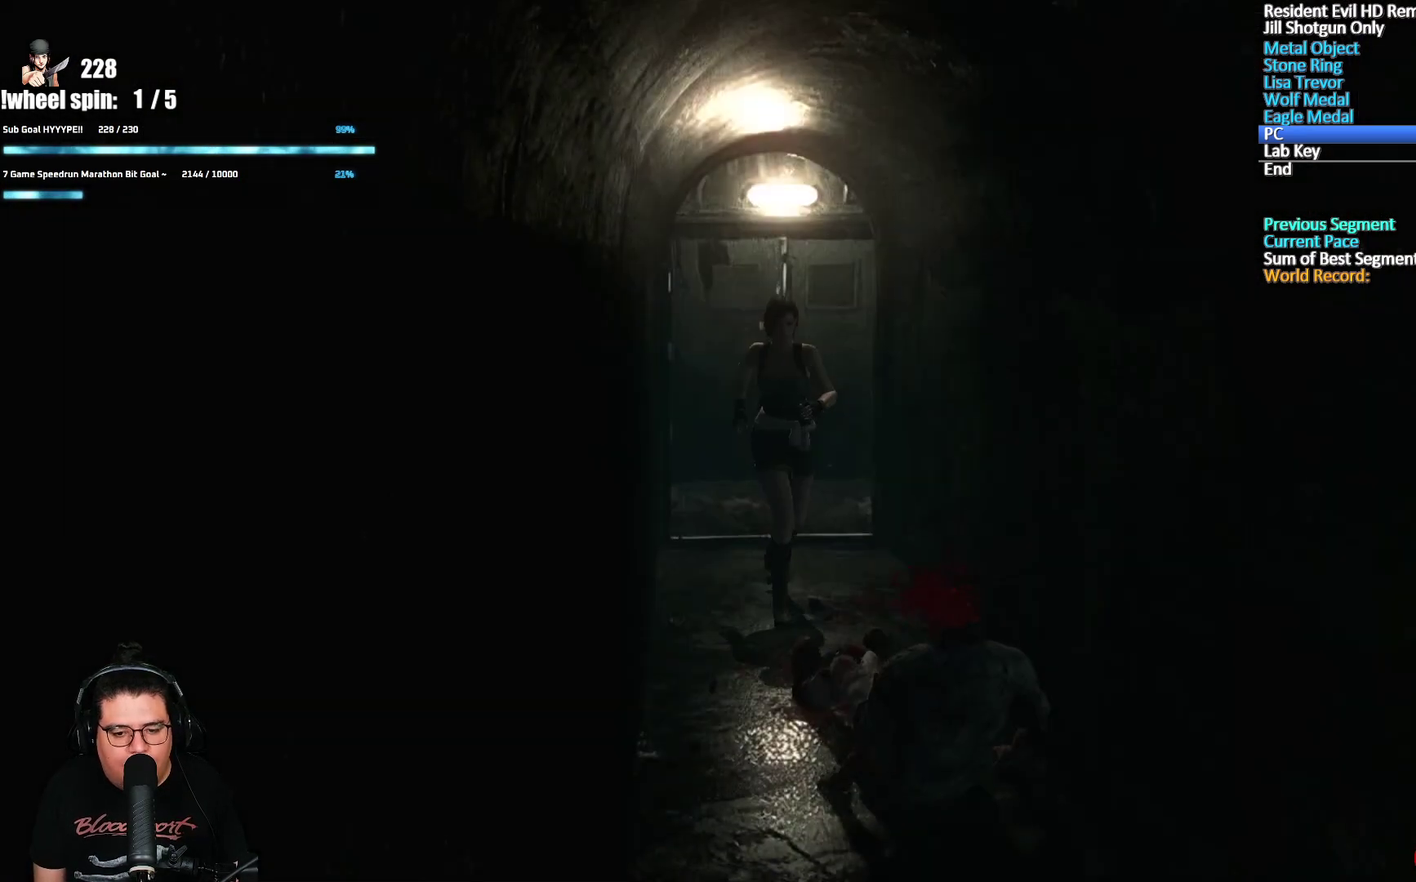
{"buttons": ["X", "DPAD_UP"], "left_stick": "center", "right_stick": "center", "events": []}
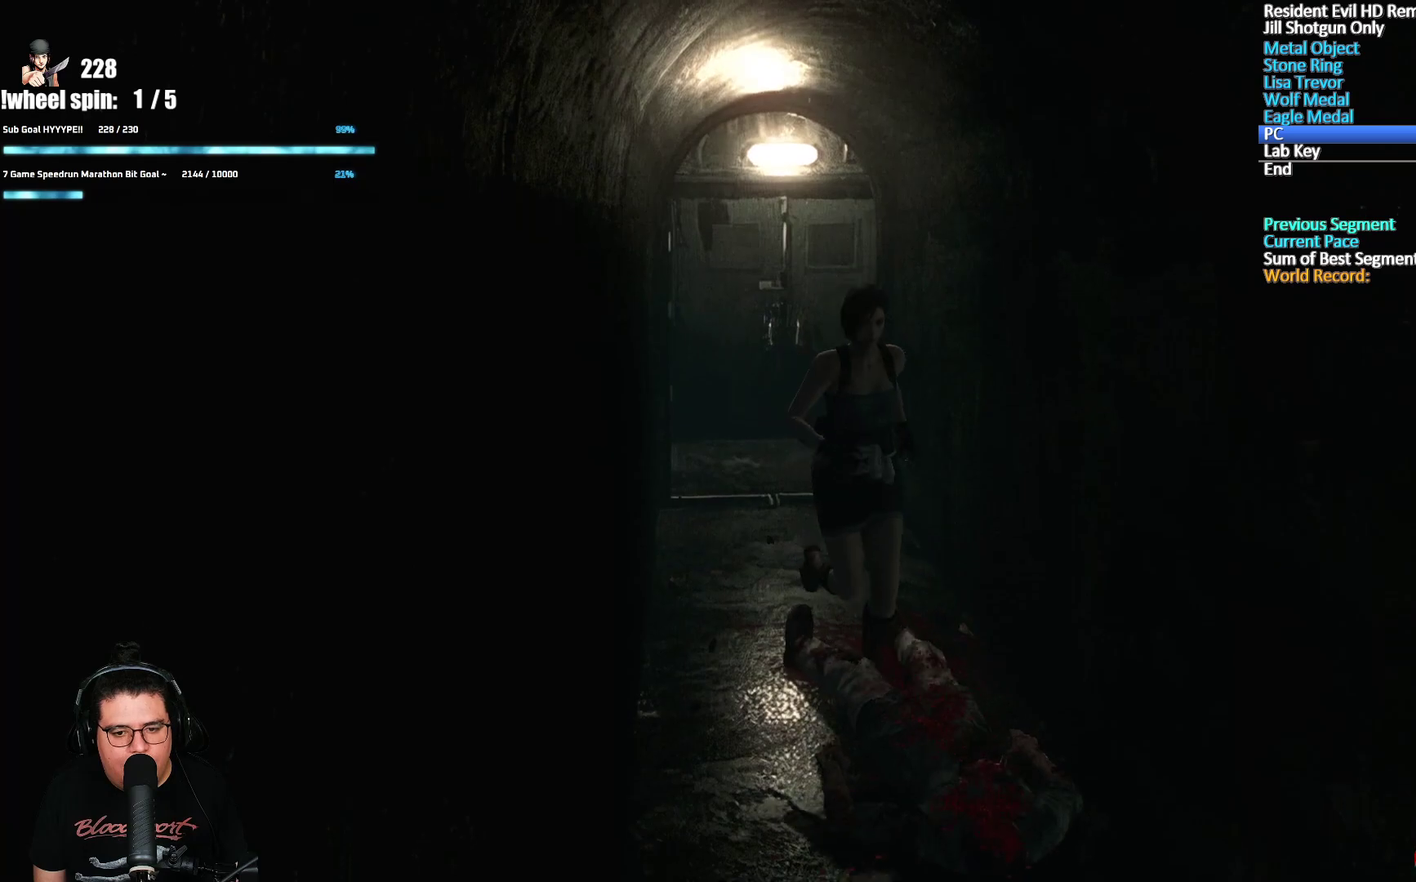
{"buttons": ["X", "DPAD_UP"], "left_stick": "center", "right_stick": "center", "events": []}
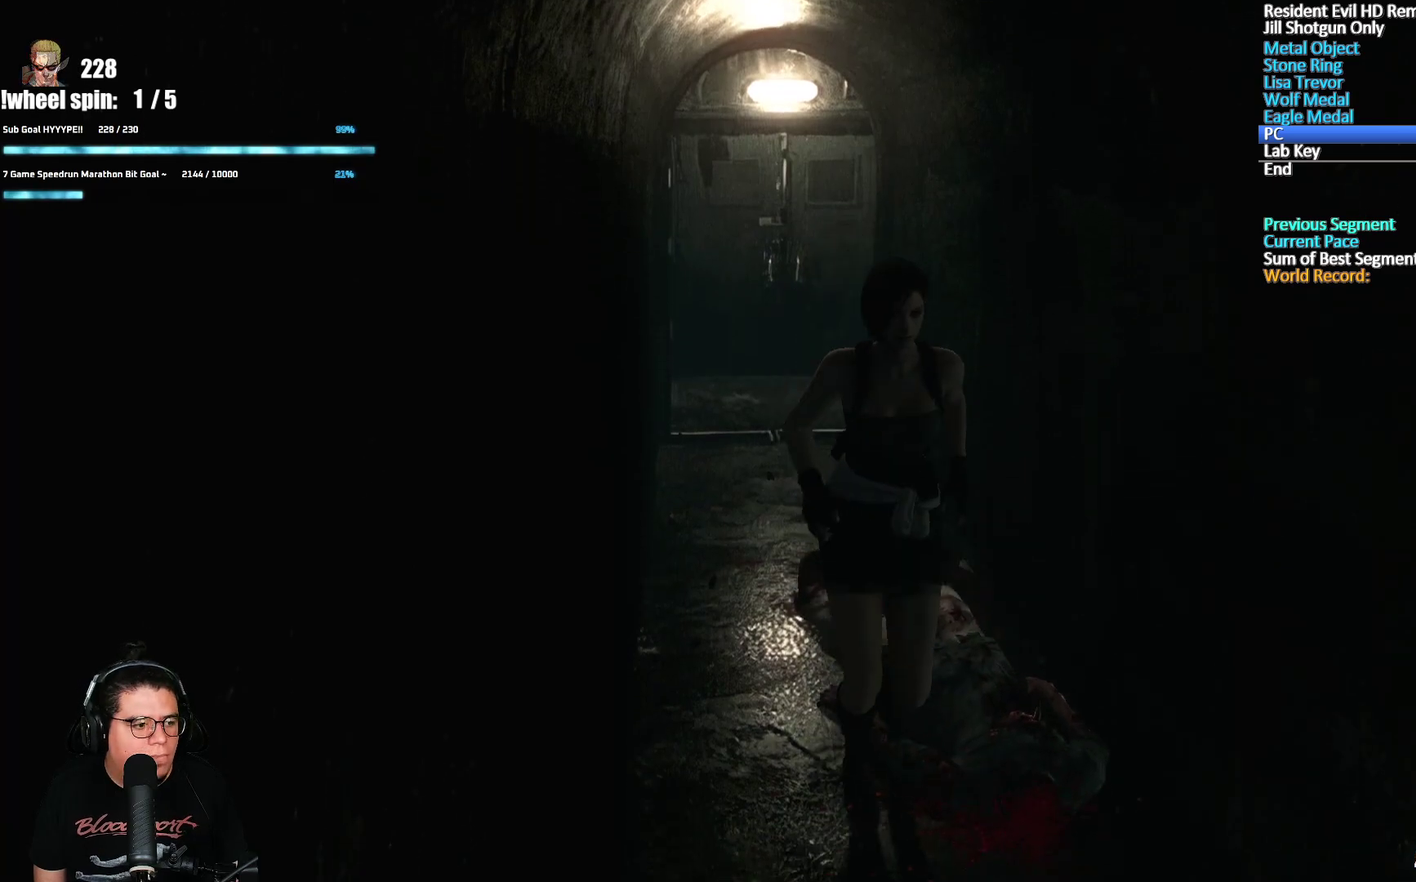
{"buttons": ["X", "DPAD_UP"], "left_stick": "center", "right_stick": "center", "events": []}
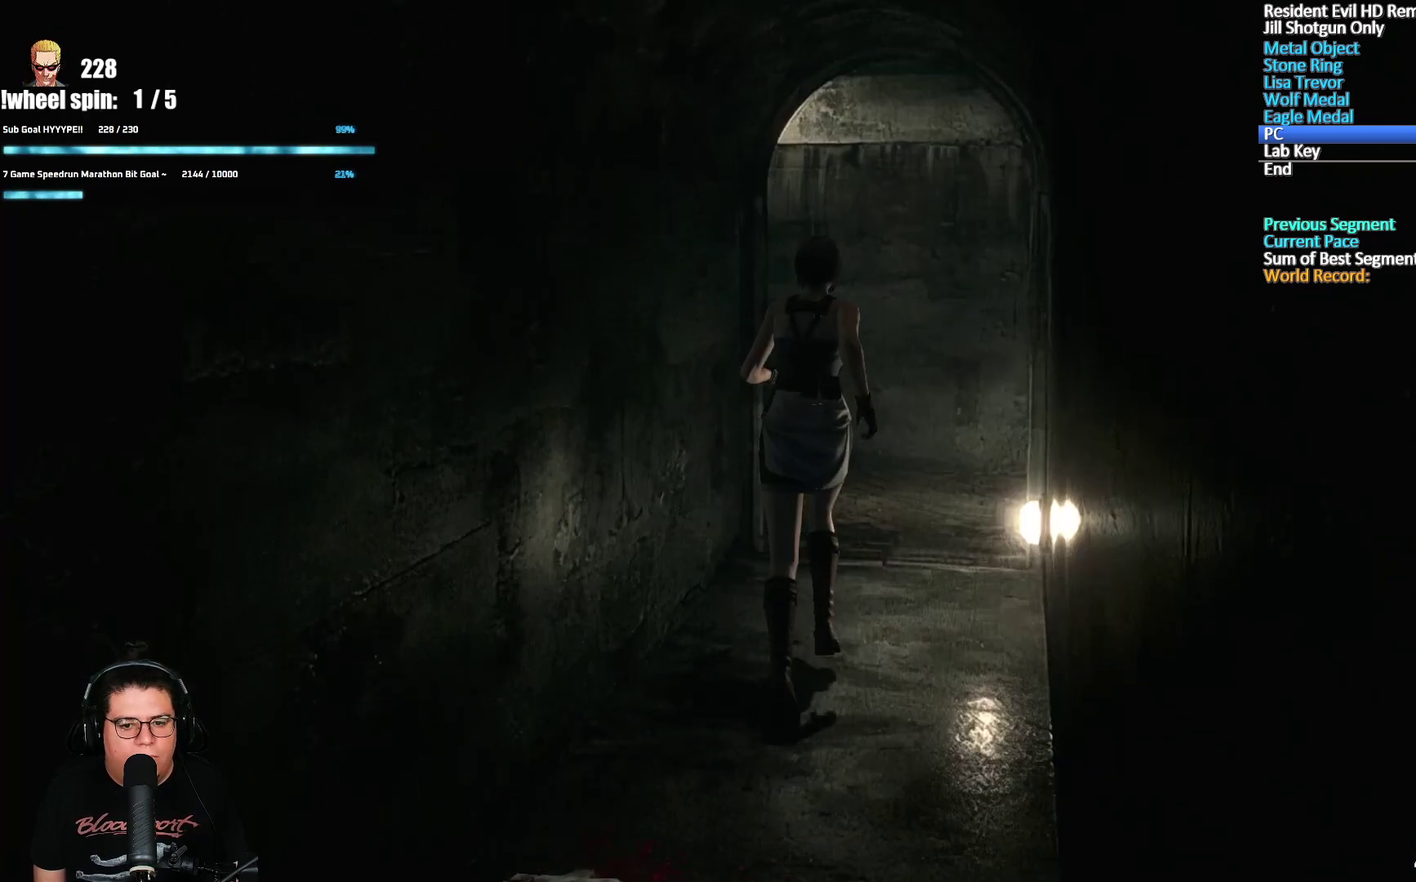
{"buttons": ["X", "DPAD_UP"], "left_stick": "center", "right_stick": "center", "events": []}
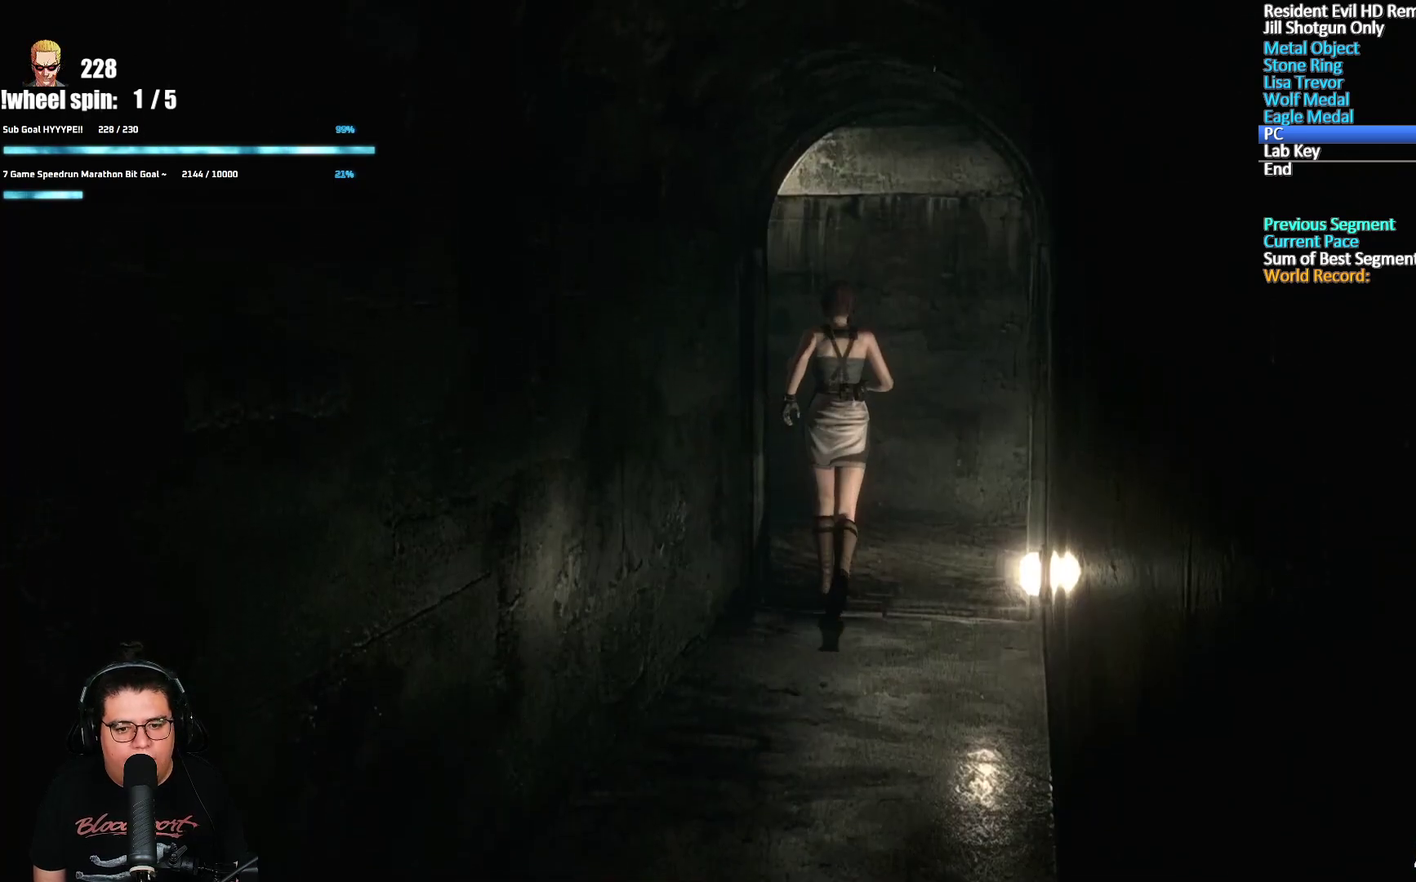
{"buttons": ["A", "X", "DPAD_UP", "DPAD_LEFT"], "left_stick": "center", "right_stick": "center", "events": [[50, "DPAD_LEFT", "down"], [233, "A", "down"]]}
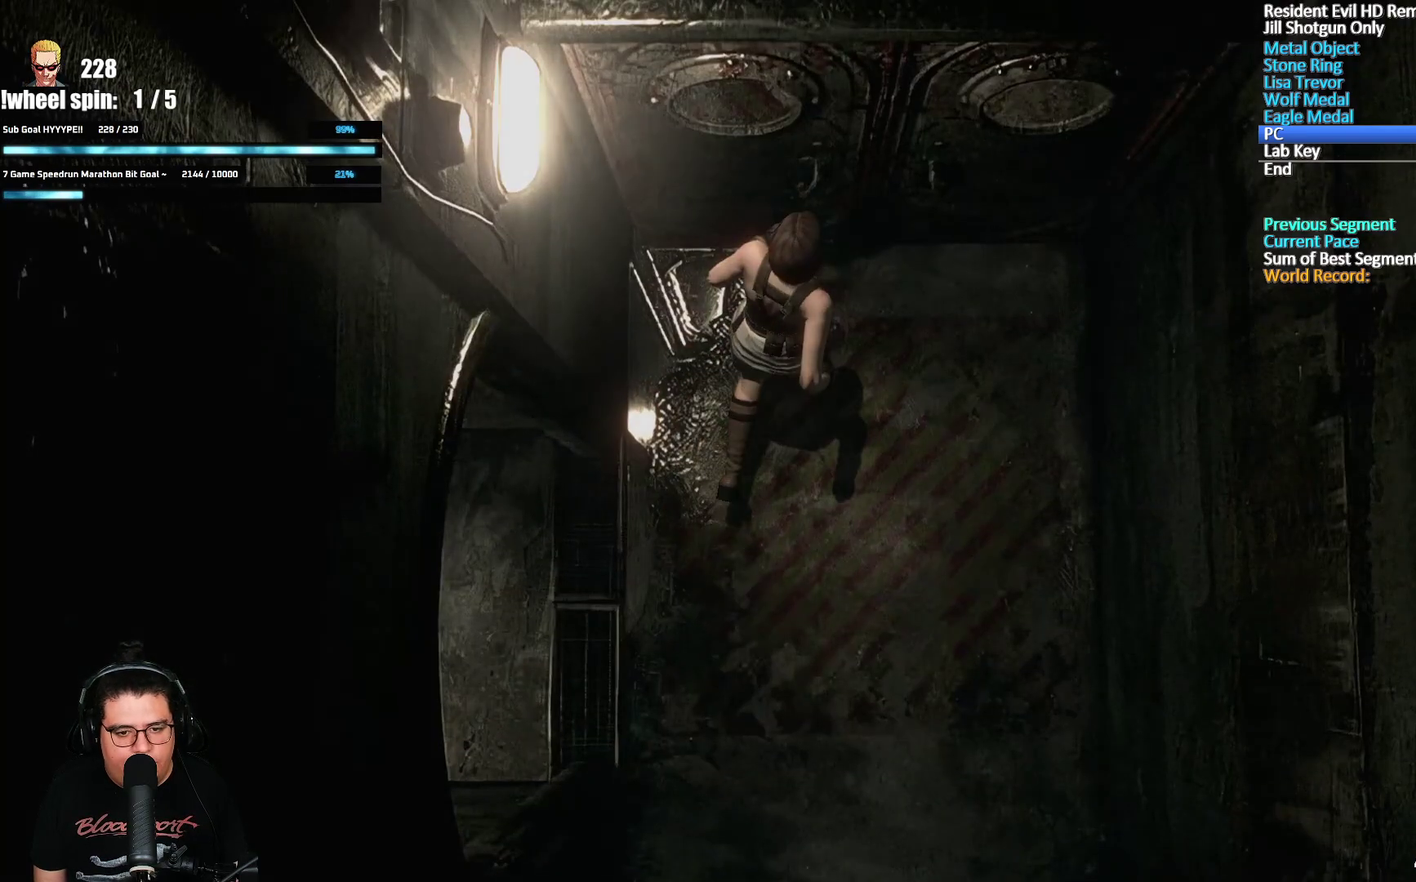
{"buttons": ["X", "DPAD_UP"], "left_stick": "center", "right_stick": "center", "events": [[50, "DPAD_LEFT", "up"], [483, "A", "up"]]}
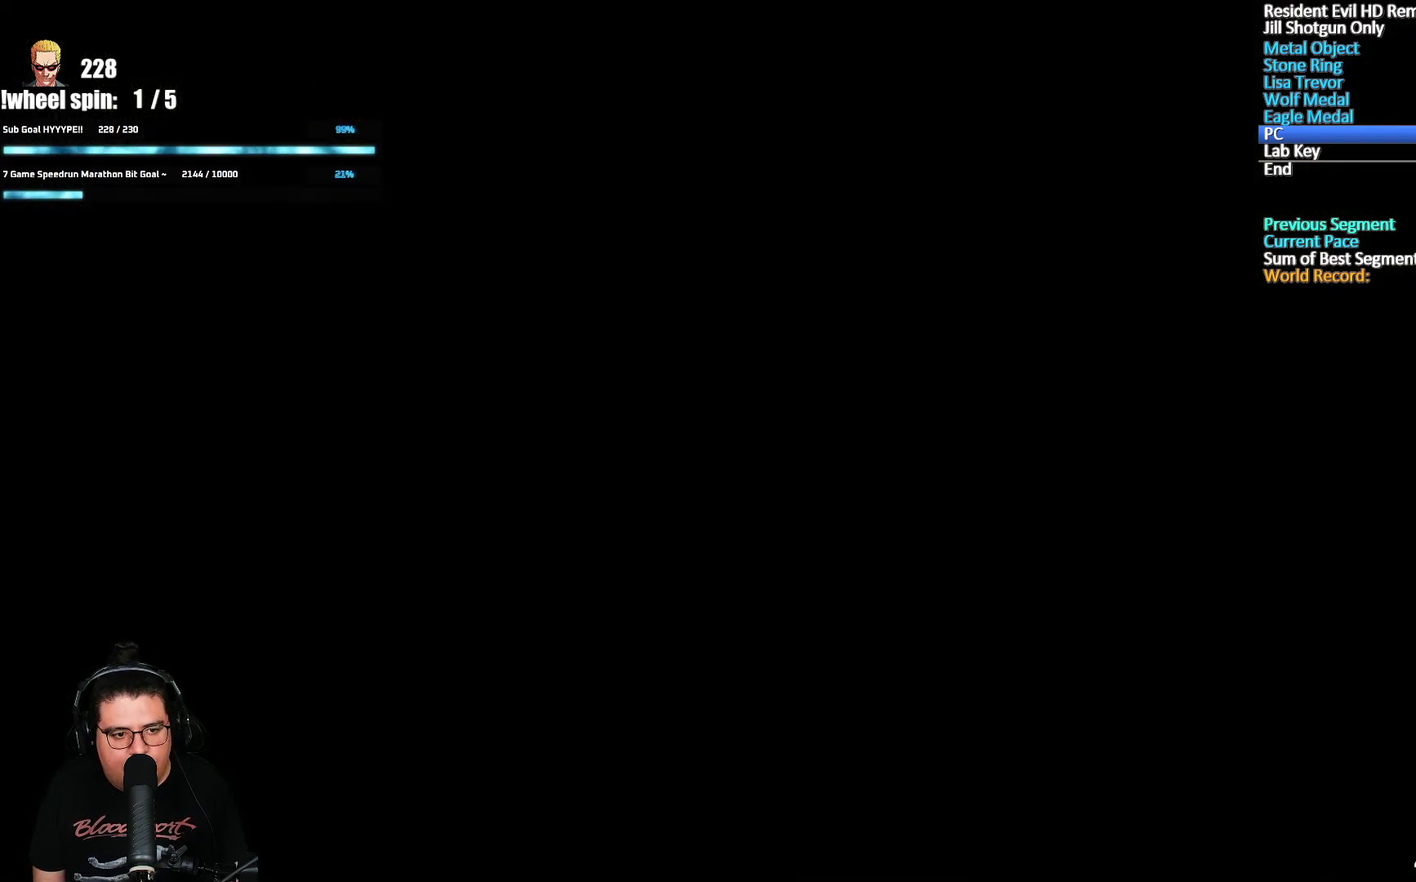
{"buttons": ["X", "DPAD_UP"], "left_stick": "center", "right_stick": "center", "events": [[250, "DPAD_LEFT", "down"], [383, "DPAD_LEFT", "up"]]}
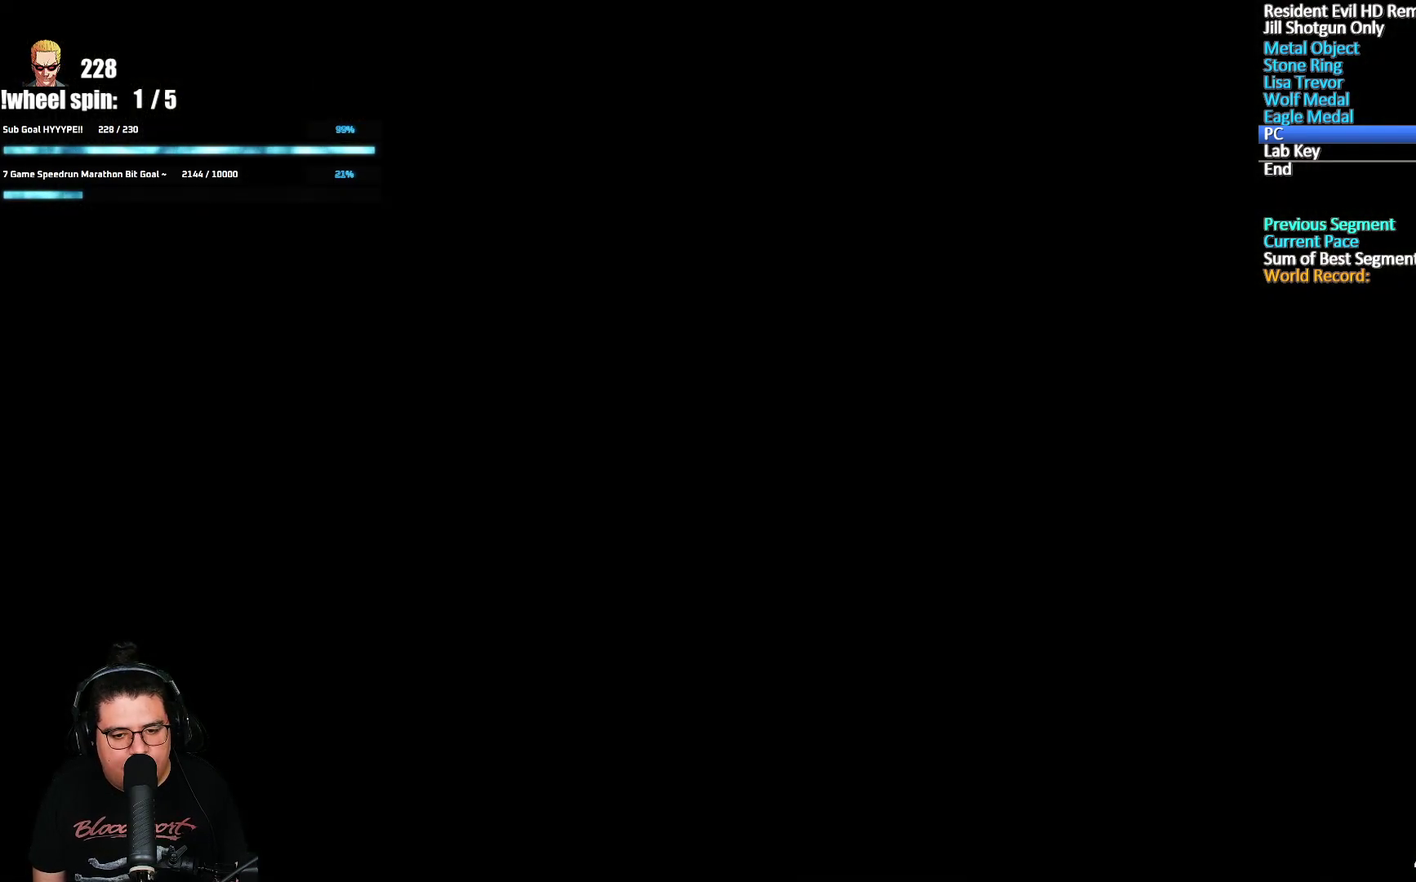
{"buttons": ["X", "DPAD_UP"], "left_stick": "center", "right_stick": "center", "events": [[167, "DPAD_LEFT", "down"], [467, "DPAD_LEFT", "up"]]}
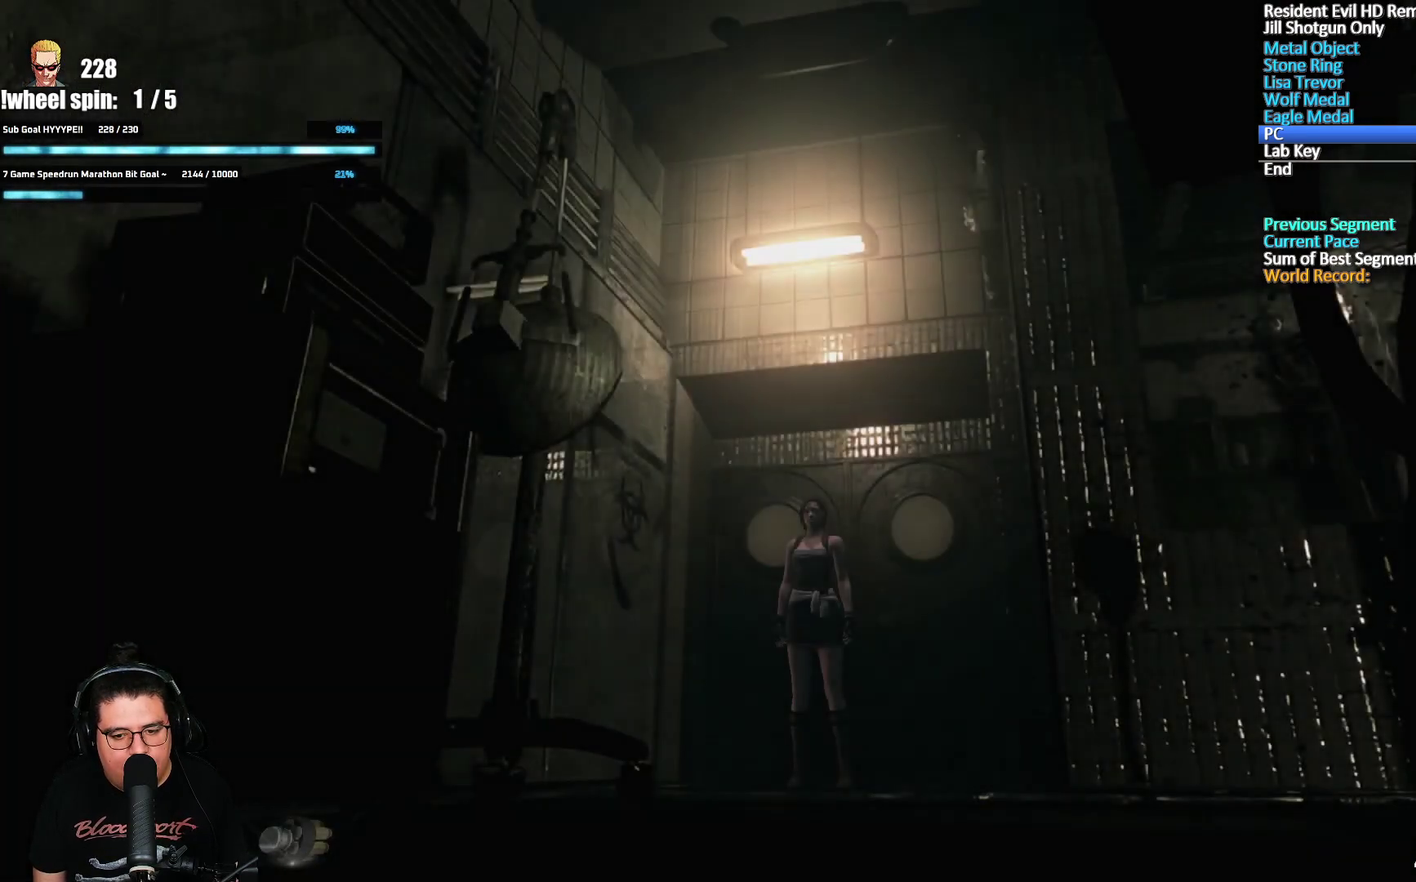
{"buttons": ["X", "DPAD_UP"], "left_stick": "center", "right_stick": "center", "events": [[67, "DPAD_LEFT", "down"], [233, "DPAD_LEFT", "up"]]}
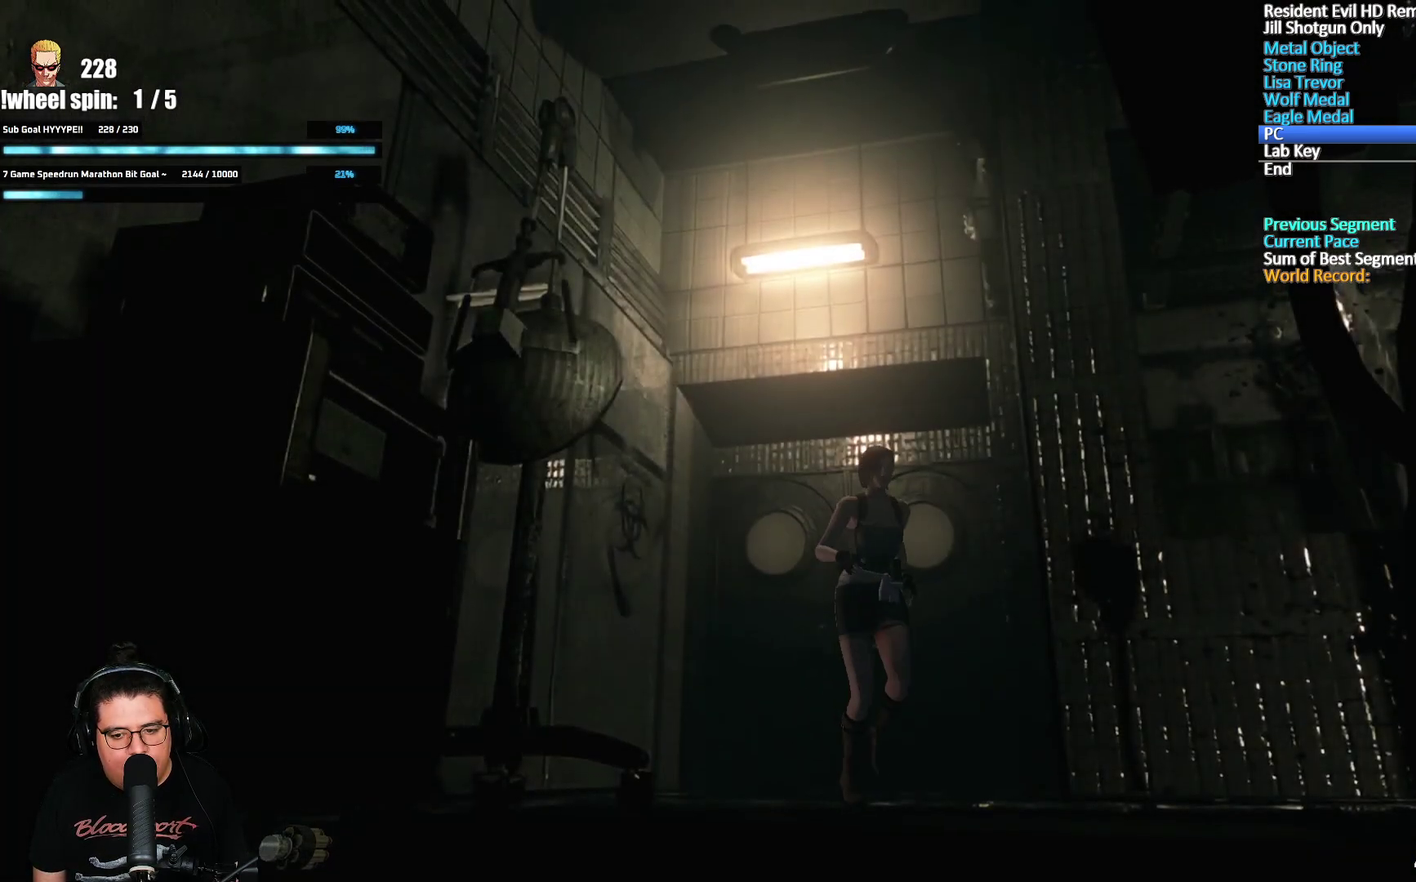
{"buttons": ["X", "DPAD_UP"], "left_stick": "center", "right_stick": "center", "events": [[233, "DPAD_LEFT", "down"], [450, "DPAD_LEFT", "up"]]}
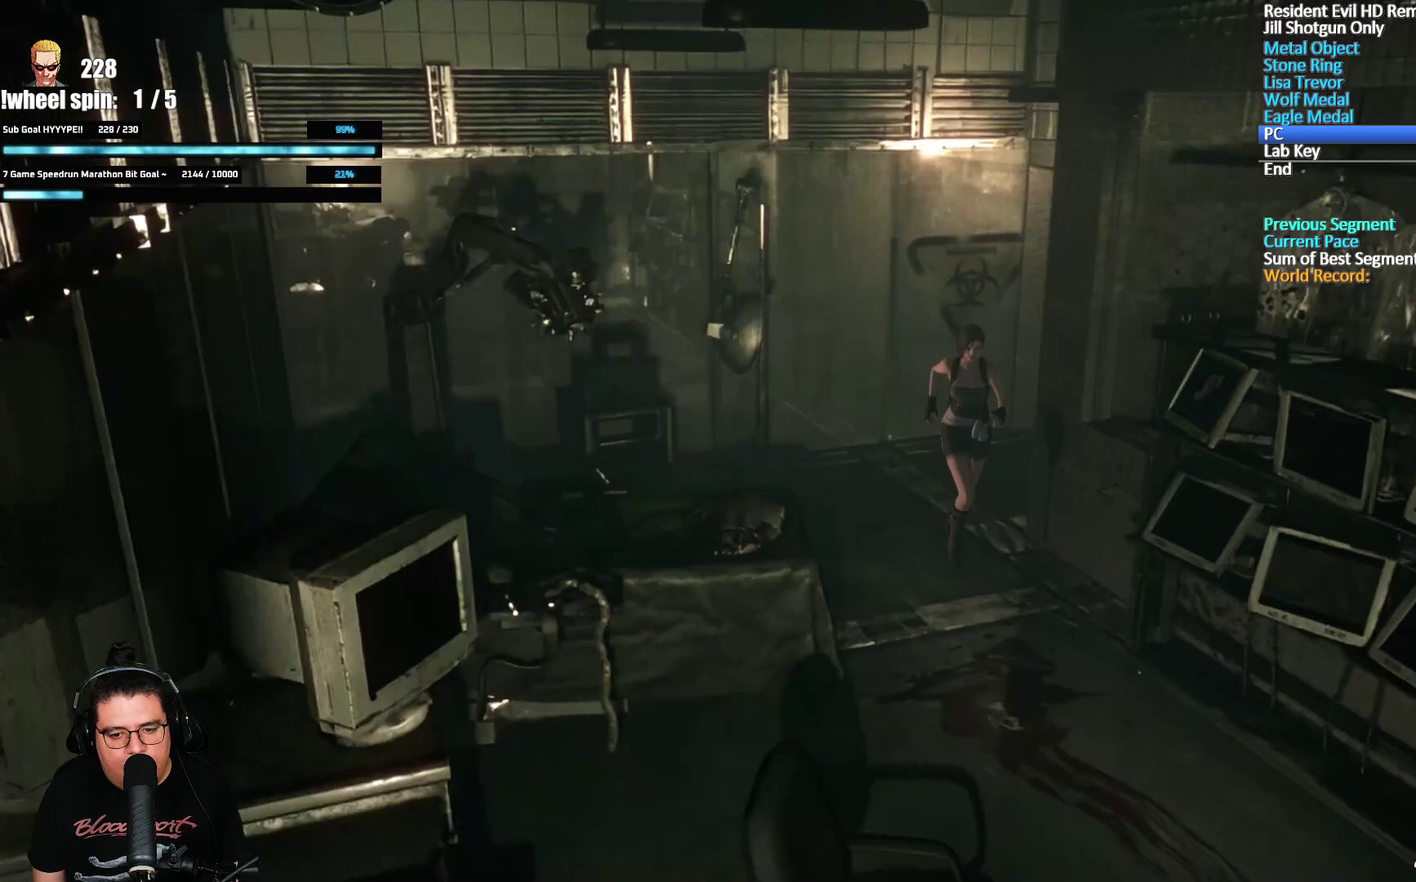
{"buttons": ["X", "DPAD_UP"], "left_stick": "center", "right_stick": "center", "events": []}
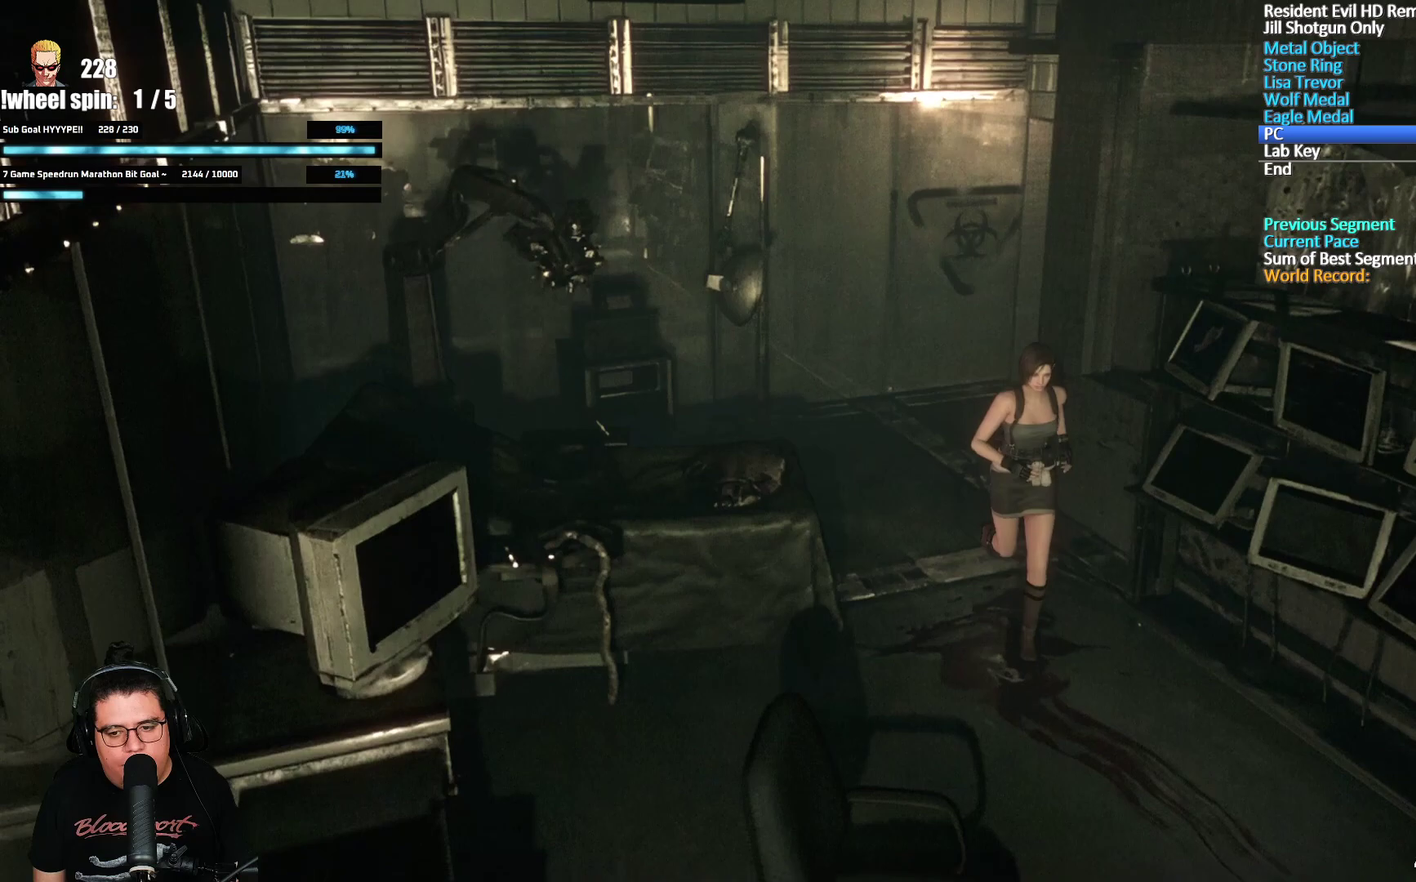
{"buttons": ["X", "DPAD_UP"], "left_stick": "center", "right_stick": "center", "events": []}
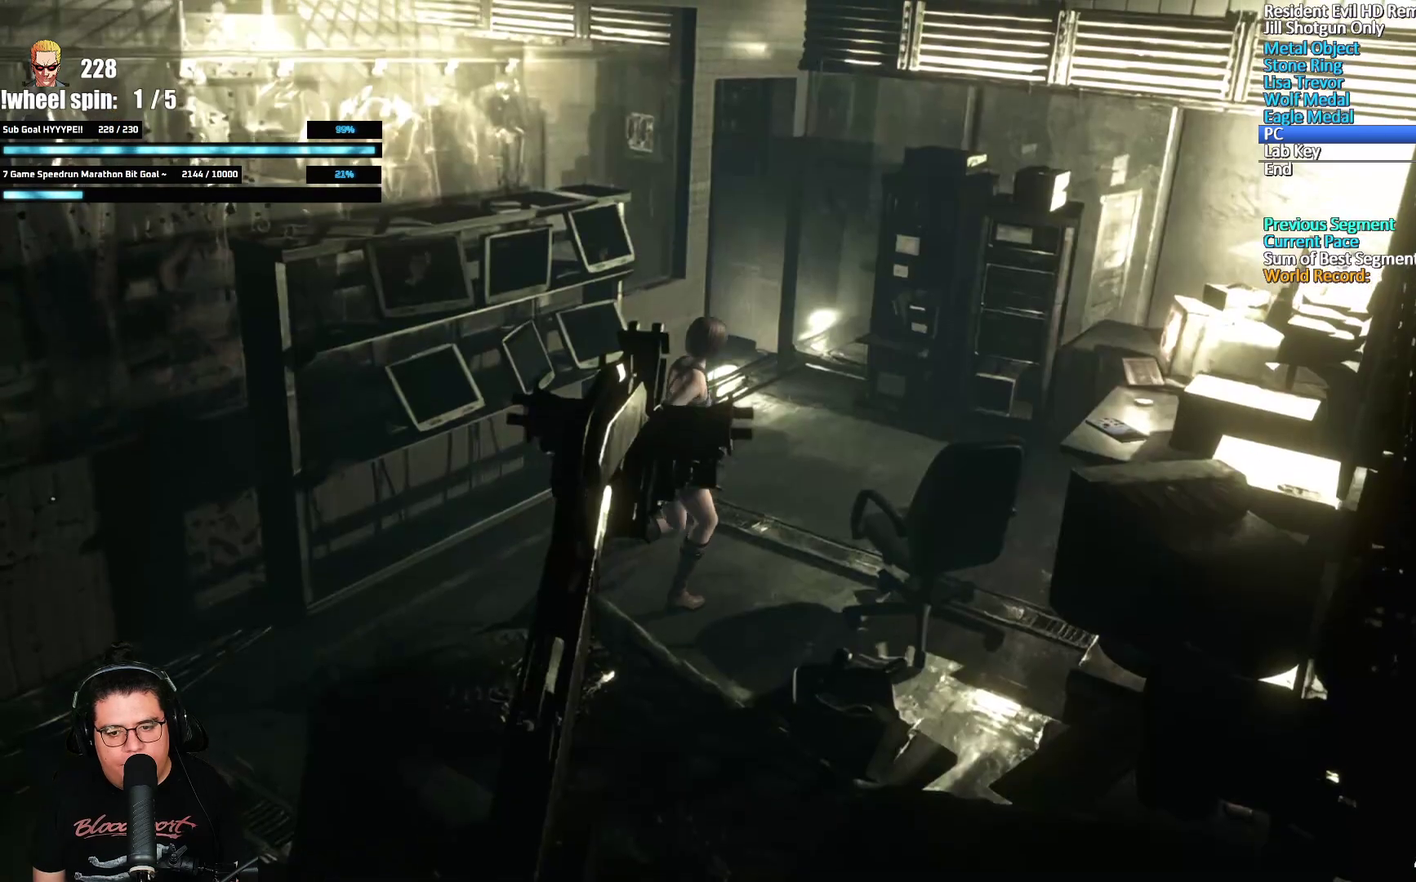
{"buttons": ["X", "DPAD_UP"], "left_stick": "center", "right_stick": "center", "events": []}